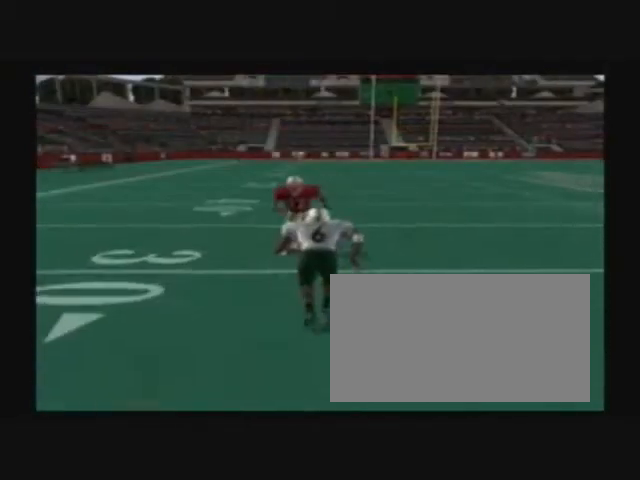
Gameplay with a controller (PlayStation layout); each line is a JSON object with the inputs held at the frame after it. "events" lists button and stick changes between this image and that frame as [ms after this image, input, new state], when the widget could be followed in between. Not read: L2 L3 R2 R3 left_stick right_stick.
{"buttons": [], "events": []}
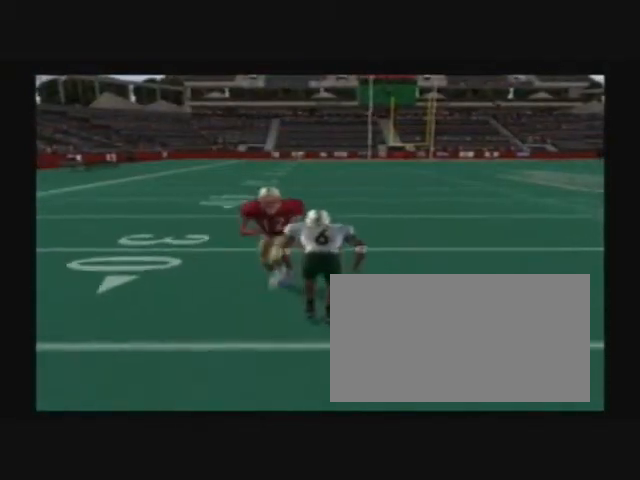
{"buttons": [], "events": []}
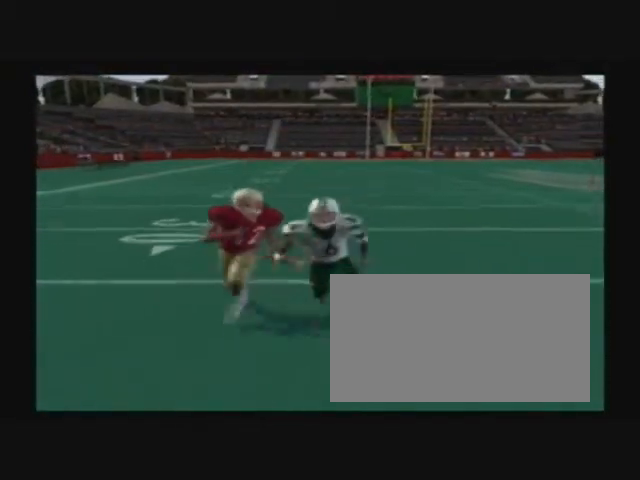
{"buttons": [], "events": []}
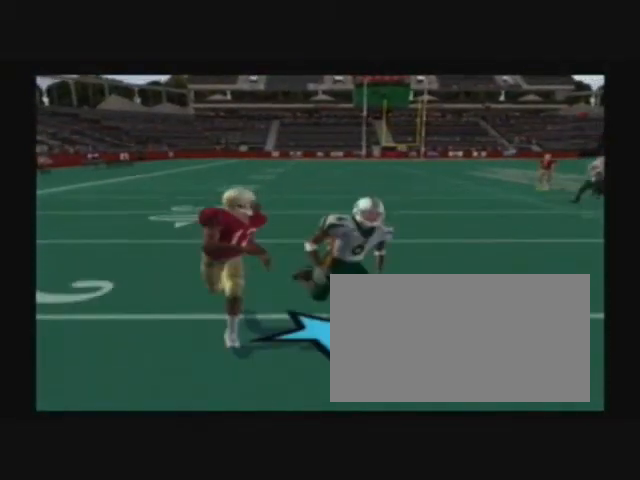
{"buttons": ["TRIANGLE"], "events": [[200, "TRIANGLE", "down"]]}
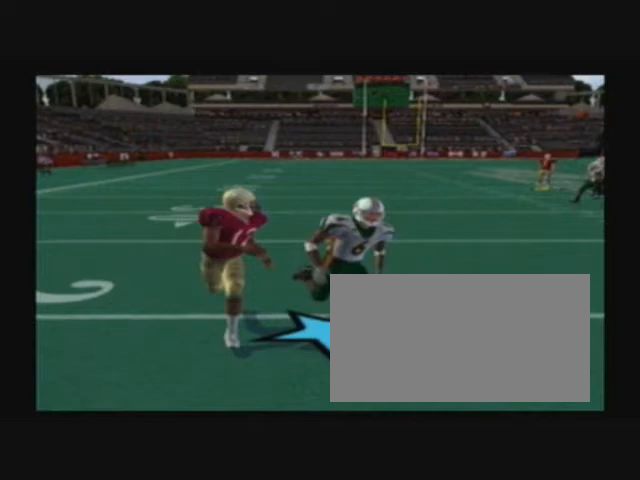
{"buttons": ["TRIANGLE"], "events": []}
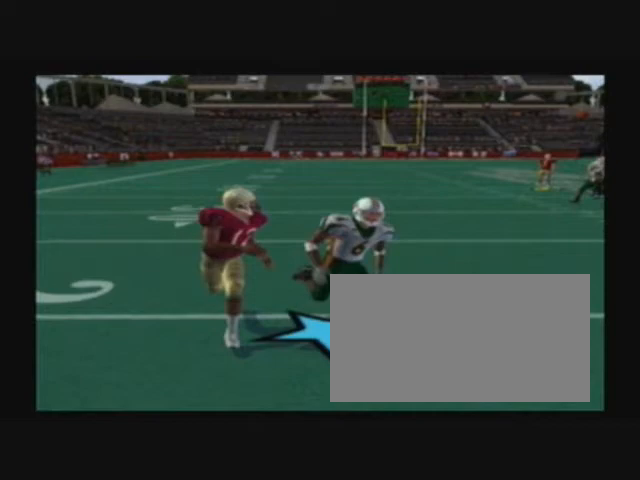
{"buttons": ["TRIANGLE"], "events": []}
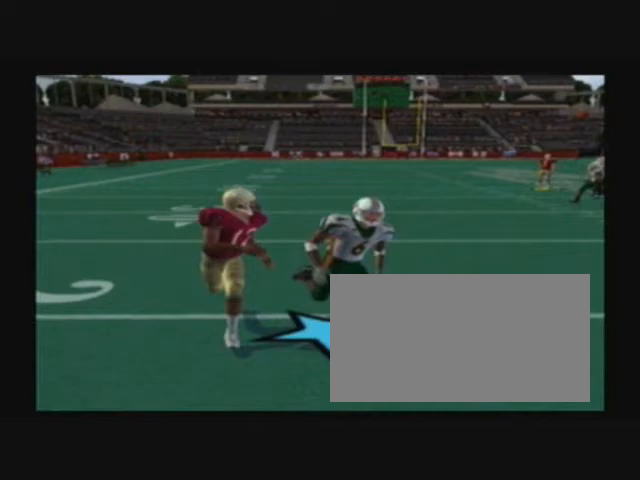
{"buttons": [], "events": [[167, "TRIANGLE", "up"]]}
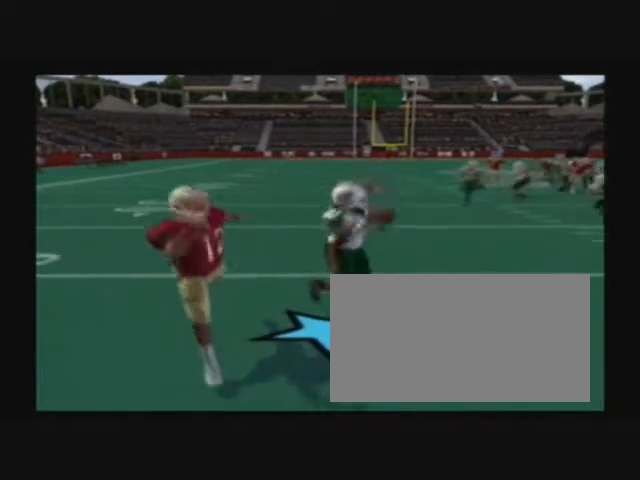
{"buttons": [], "events": []}
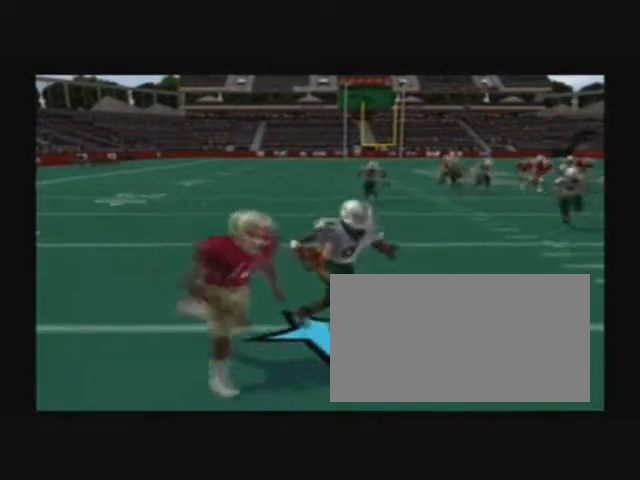
{"buttons": [], "events": []}
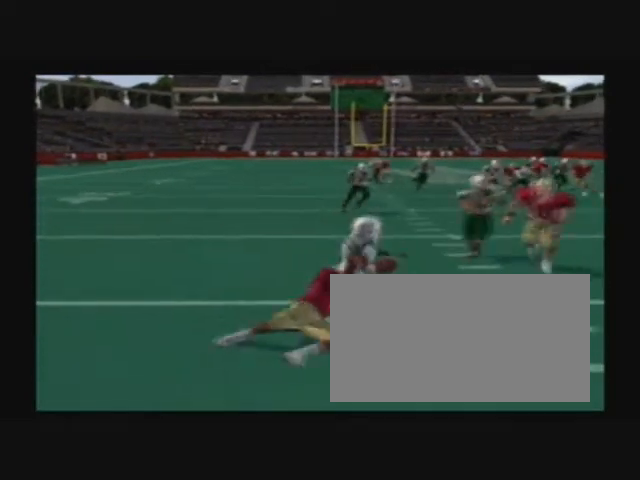
{"buttons": [], "events": []}
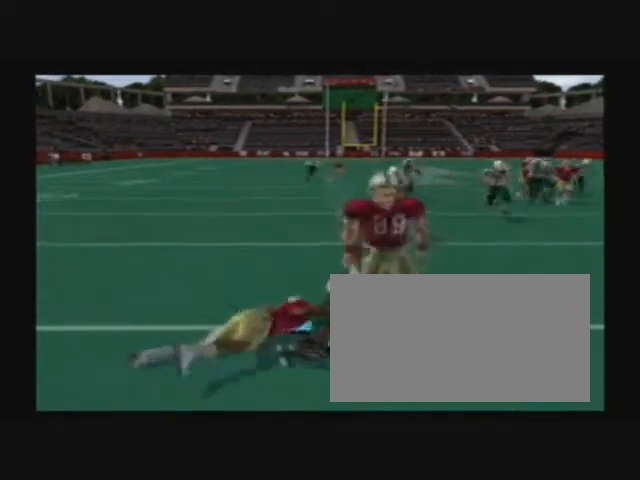
{"buttons": [], "events": []}
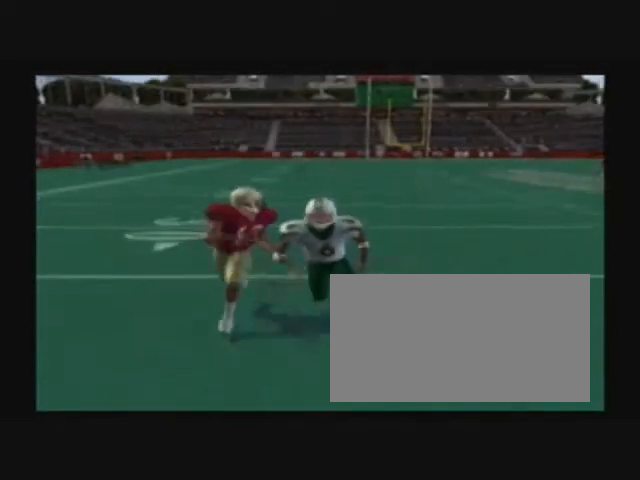
{"buttons": [], "events": []}
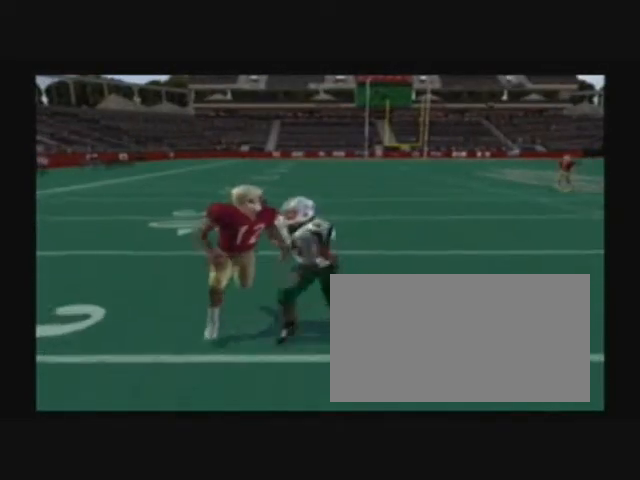
{"buttons": [], "events": []}
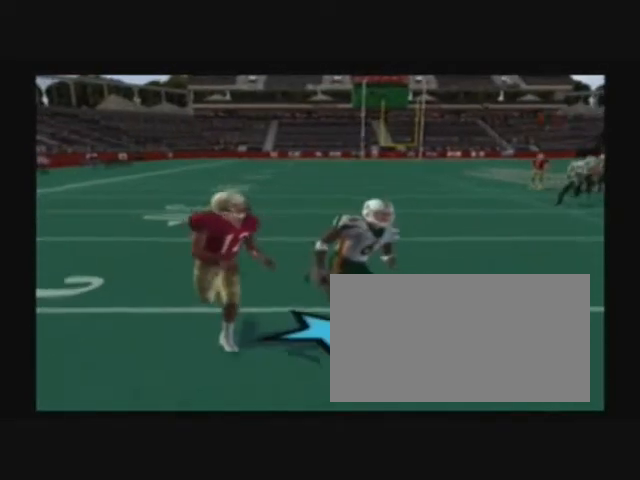
{"buttons": [], "events": [[167, "TRIANGLE", "down"], [367, "TRIANGLE", "up"]]}